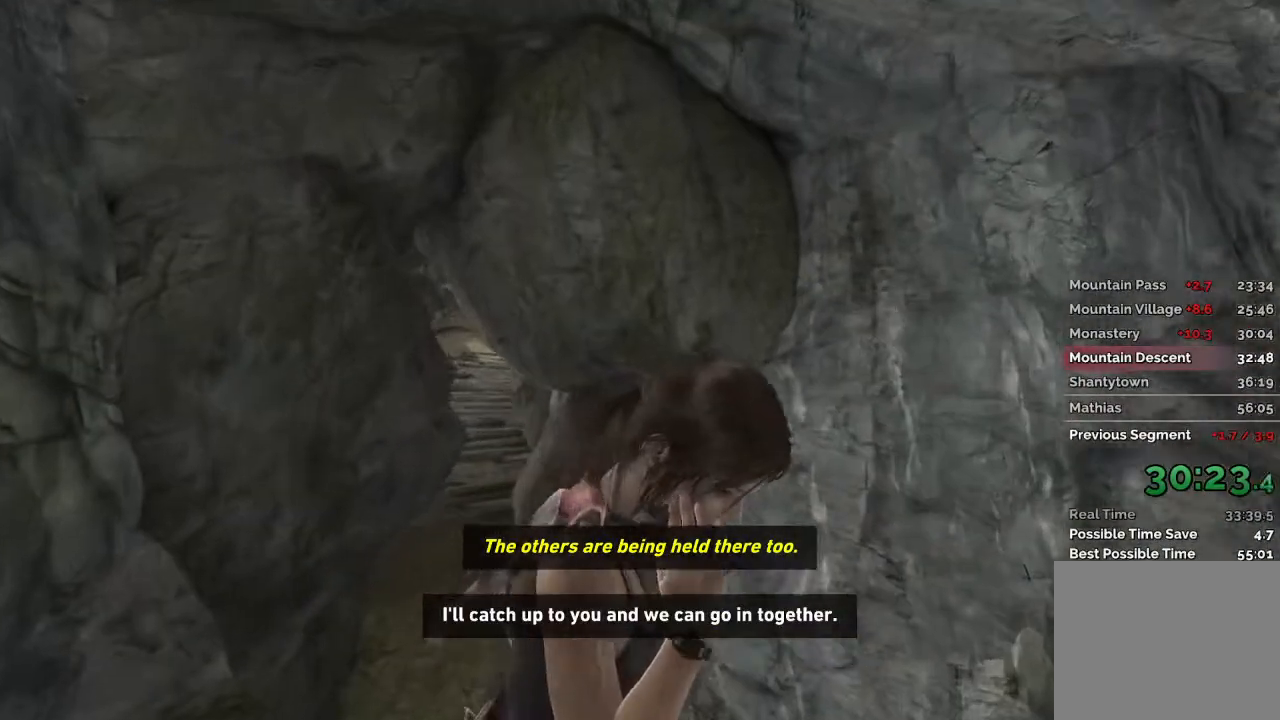
Gameplay with keyboard and mouse; each line is a JSON object with the keys and mouse buttons held at the frame after it. "events" lists presses ("down") and releases ("up") of "1", "2", "3", "4", "a", "c", "d", "e", "f", "q", "r", "s", "space", "w", "mouse_left", "mouse_wheel" and "mouse_right" between this image and that frame as [ms after this image, input, new state], when the widget could be followed in between. "mouse_left", "mouse_wheel", "mouse_right" = the "left", "wheel", "right" buttons of the "mouse" list. No other keys are recorded. "wheel" means that the mouse wheel is clicked or scrolled. Mouse movement is not recorded.
{"keys": ["w"], "mouse": [], "events": []}
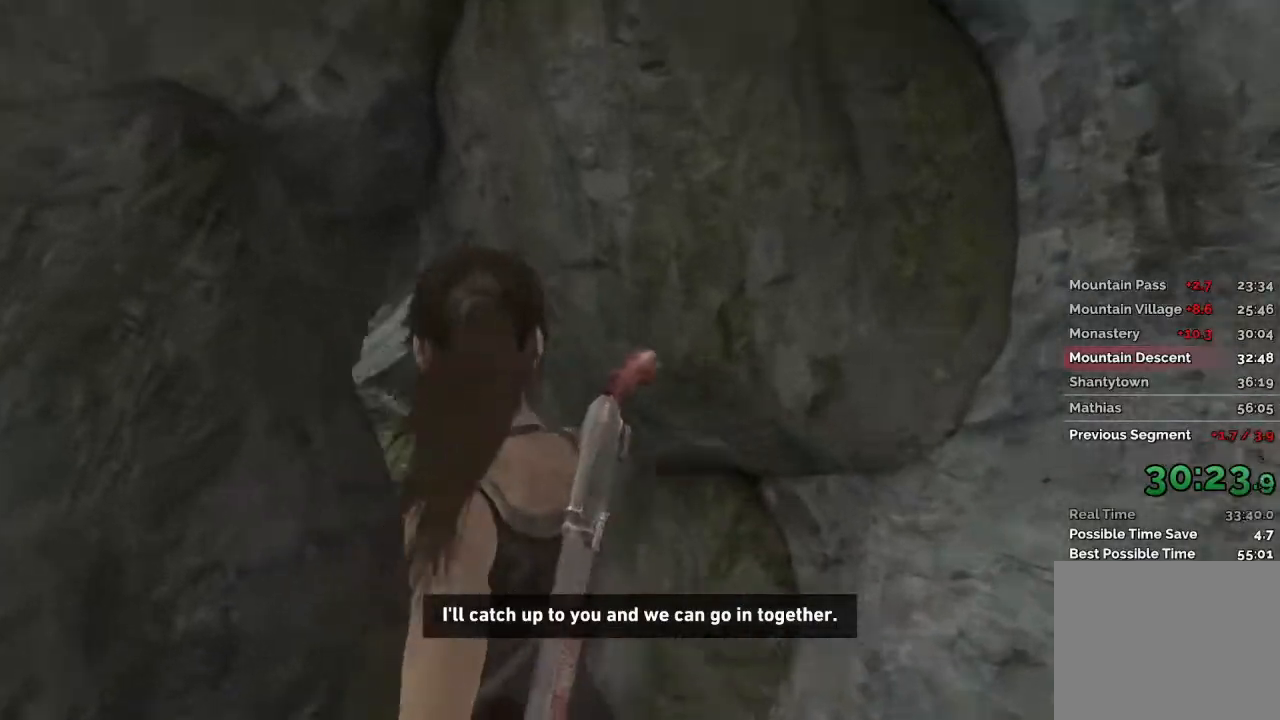
{"keys": ["w"], "mouse": [], "events": [[150, "2", "down"], [283, "2", "up"]]}
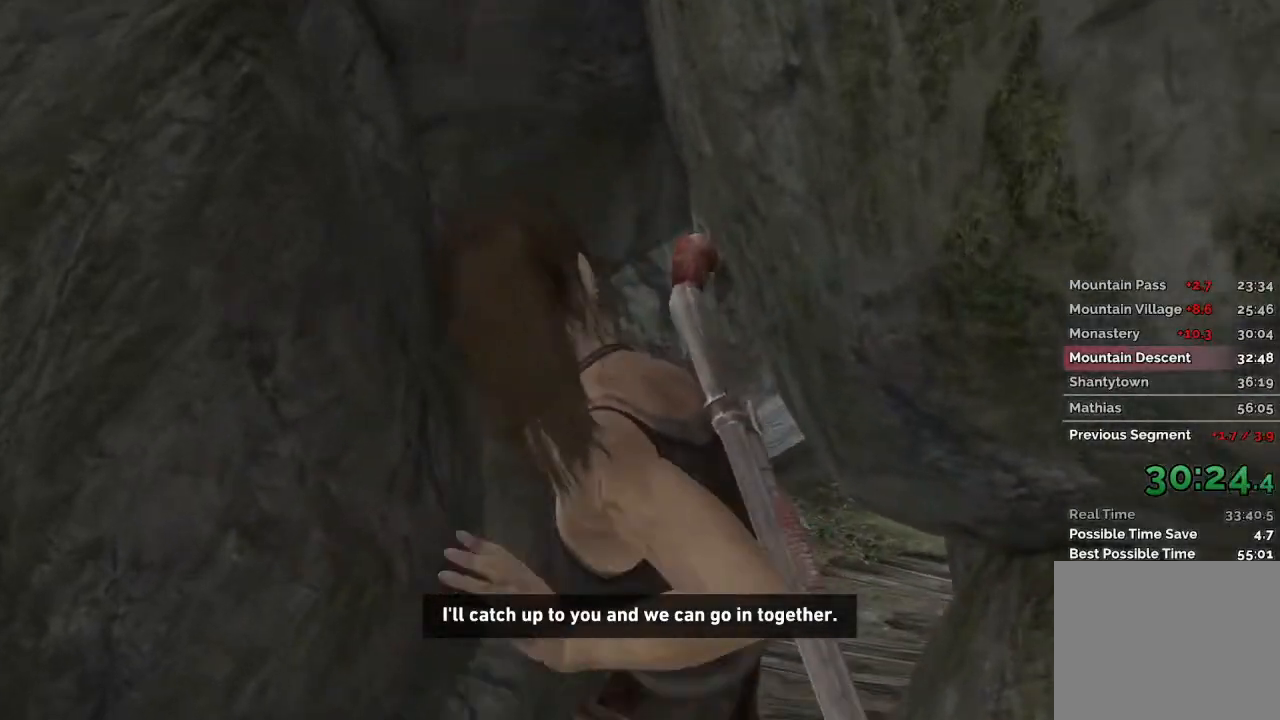
{"keys": ["2", "w"], "mouse": [], "events": [[433, "2", "down"]]}
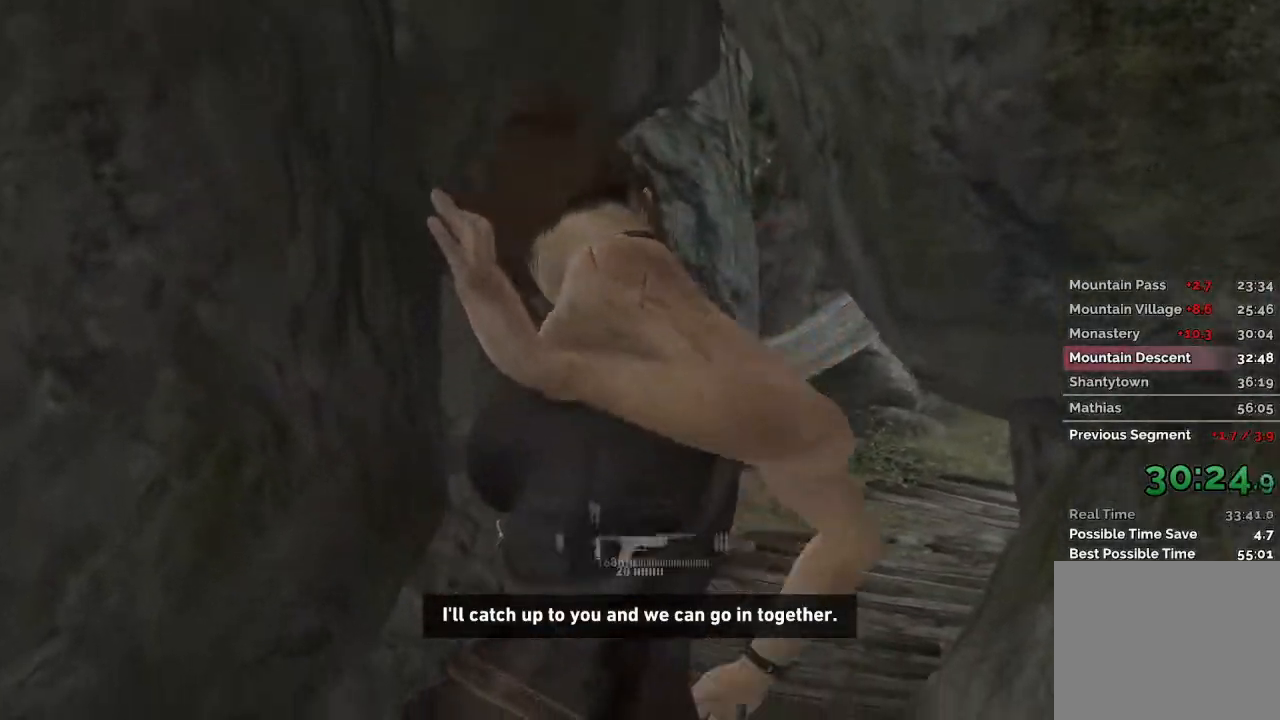
{"keys": ["w"], "mouse": [], "events": [[50, "2", "up"]]}
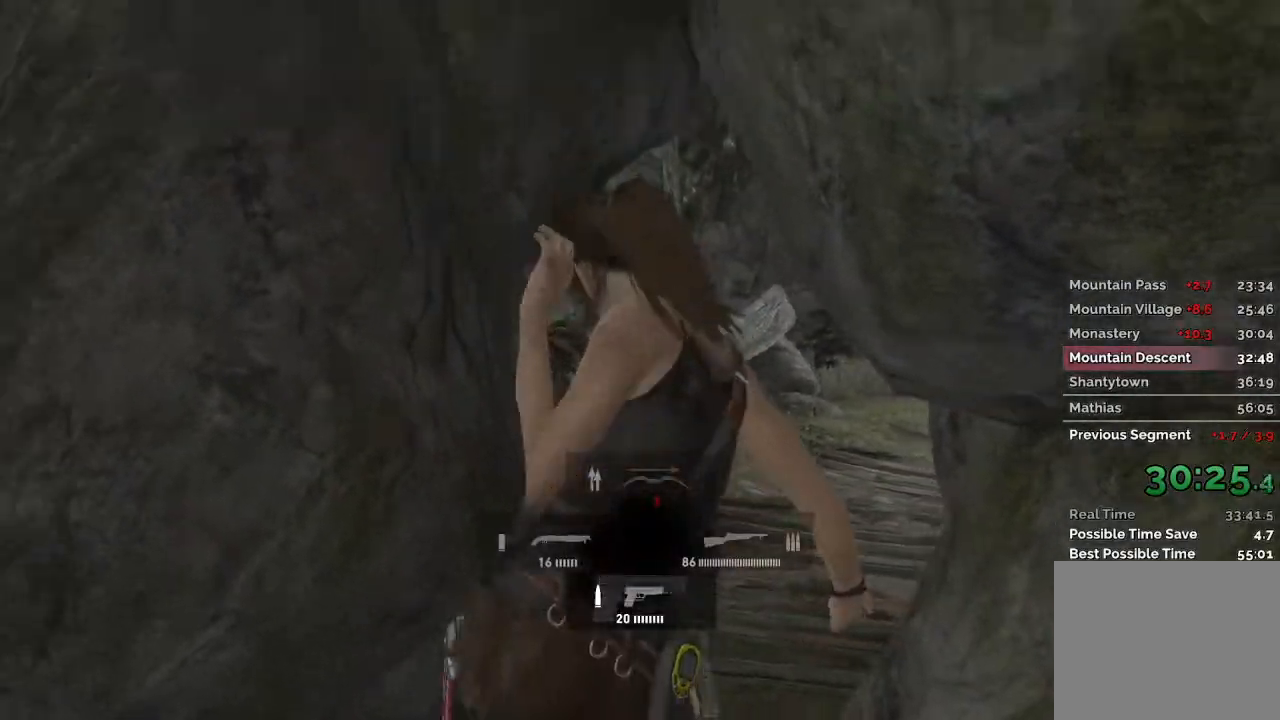
{"keys": ["w"], "mouse": [], "events": []}
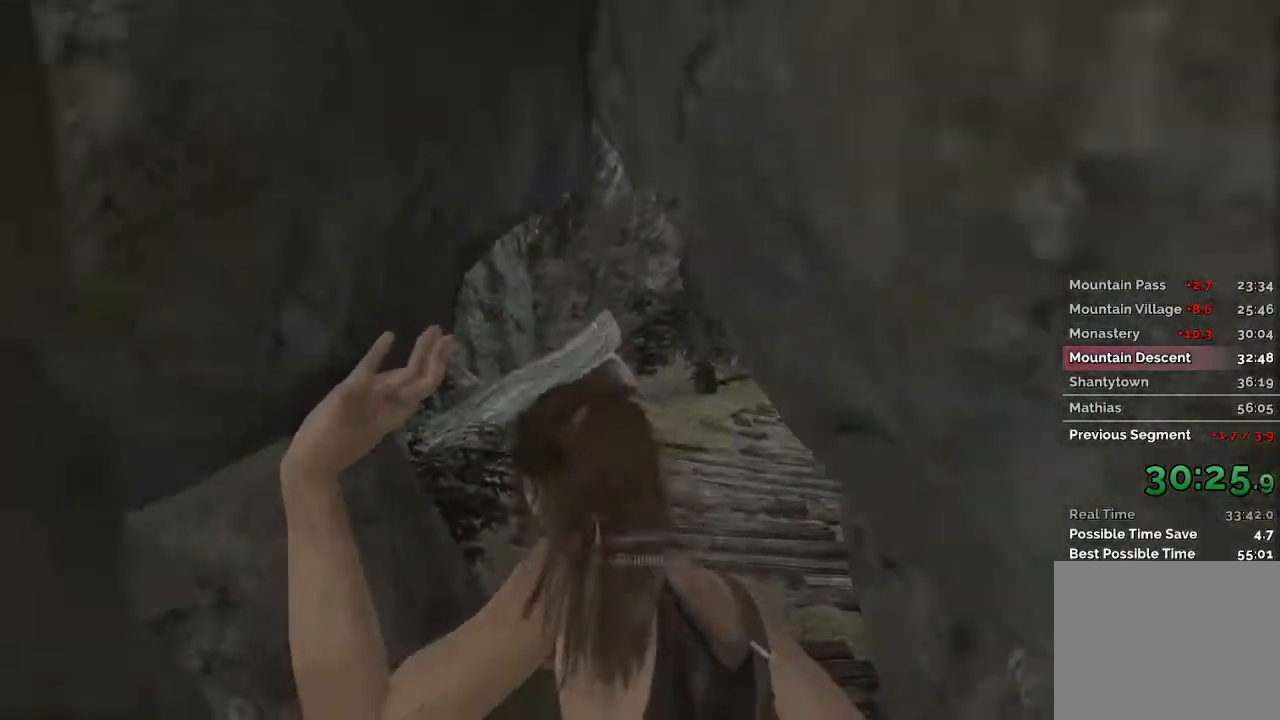
{"keys": ["w"], "mouse": [], "events": []}
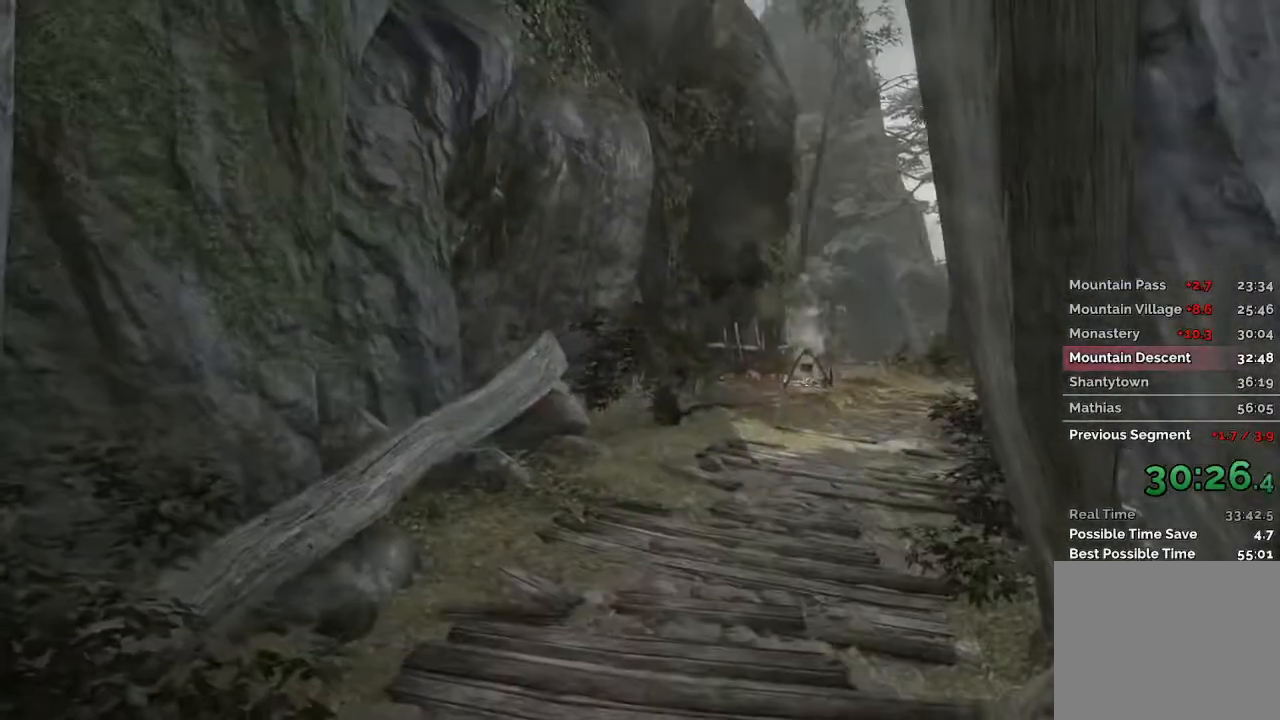
{"keys": ["w"], "mouse": [], "events": []}
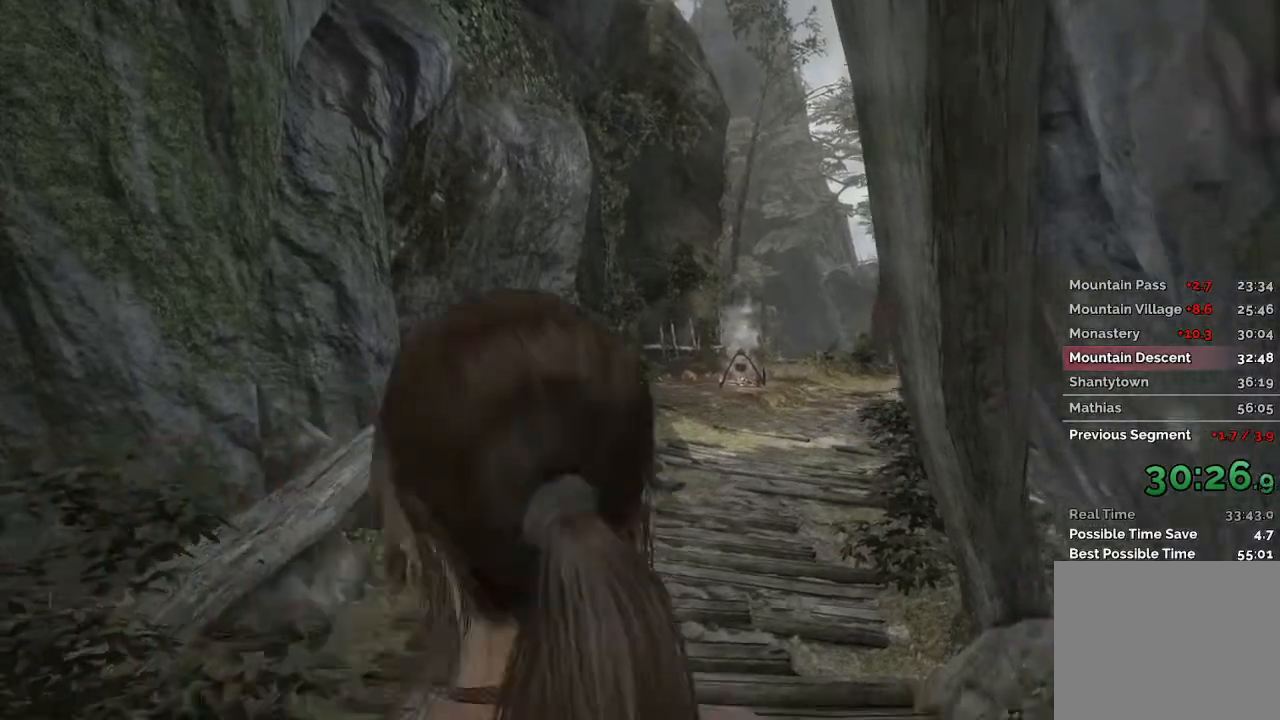
{"keys": ["w"], "mouse": [], "events": []}
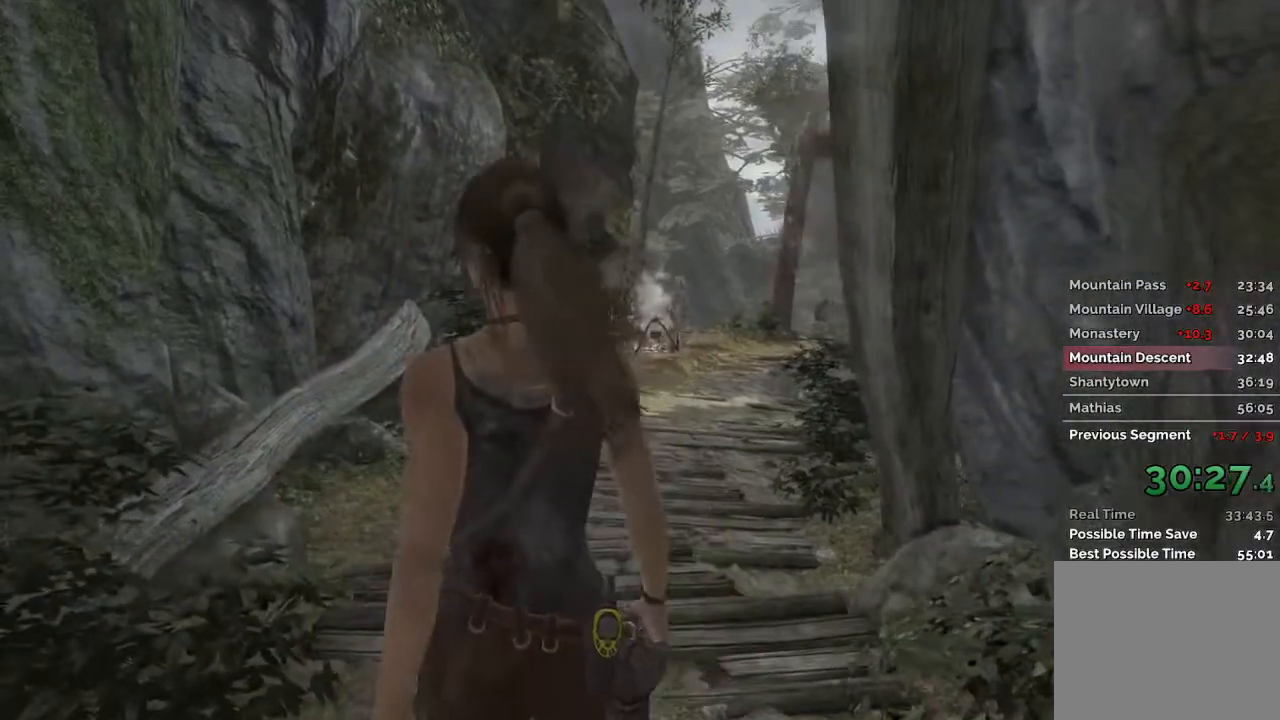
{"keys": ["w"], "mouse": [], "events": []}
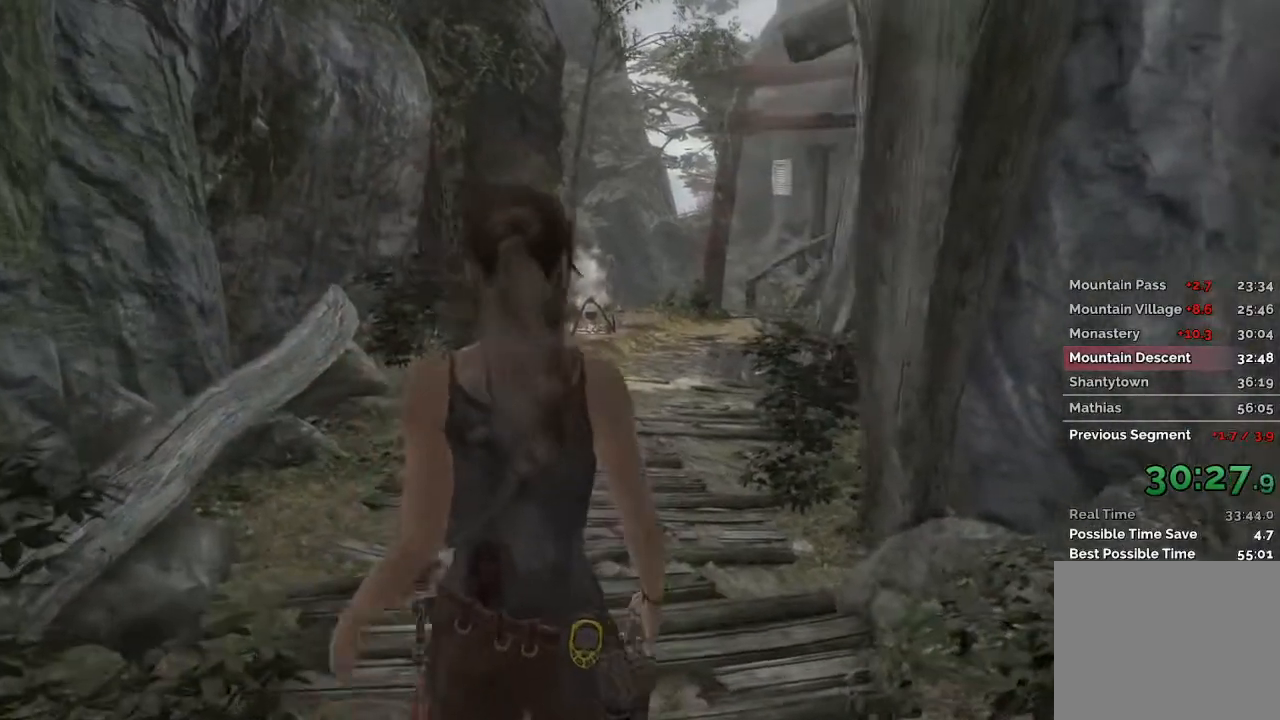
{"keys": ["w"], "mouse": []}
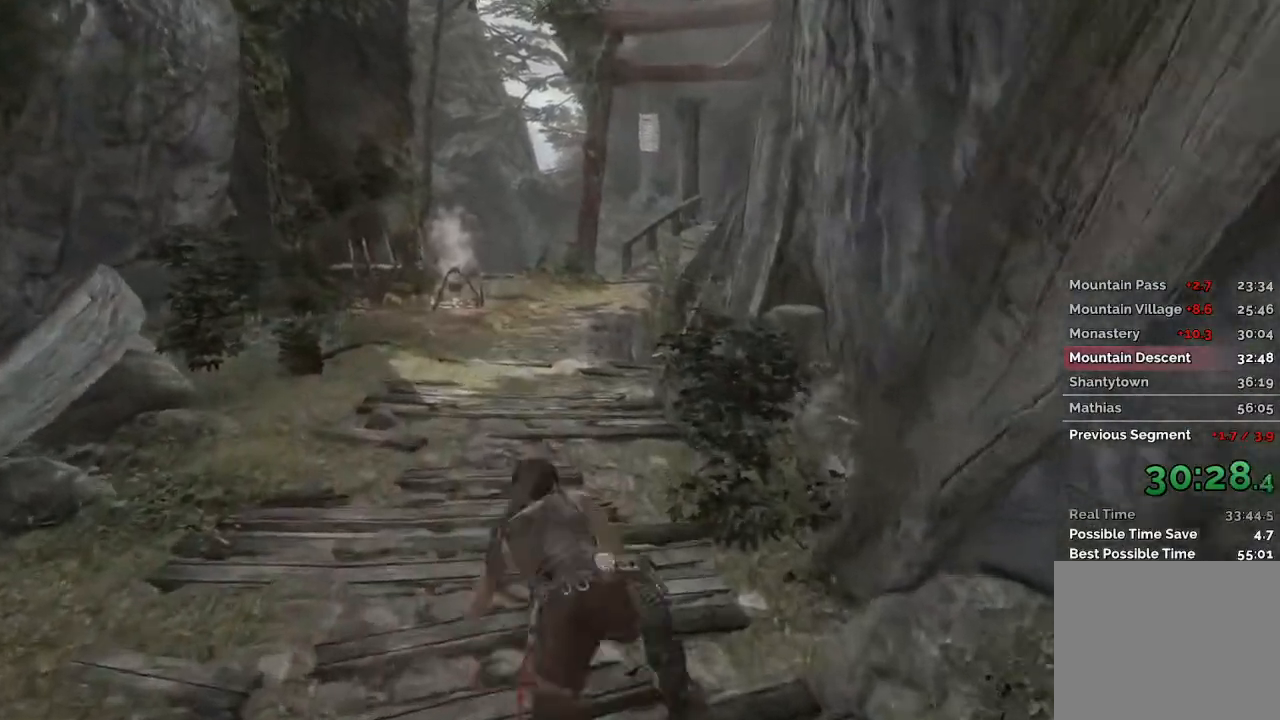
{"keys": ["w"], "mouse": [], "events": [[283, "a", "down"], [450, "a", "up"]]}
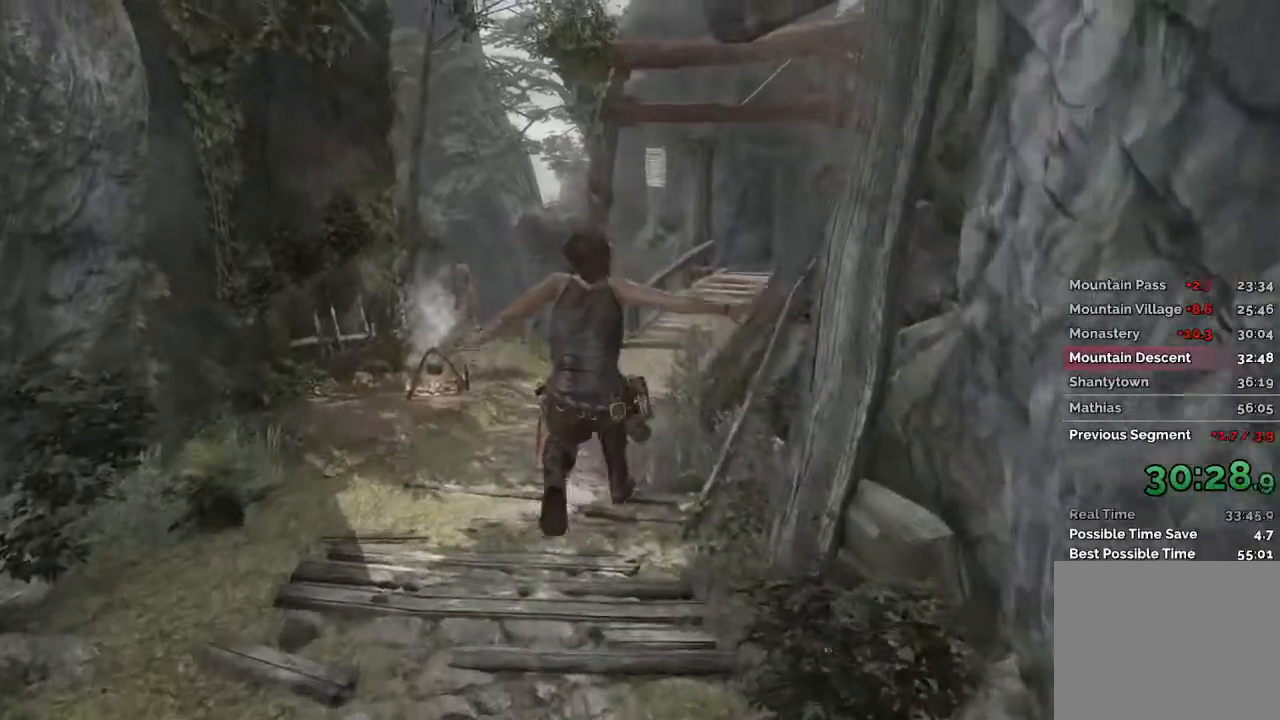
{"keys": ["w"], "mouse": [], "events": []}
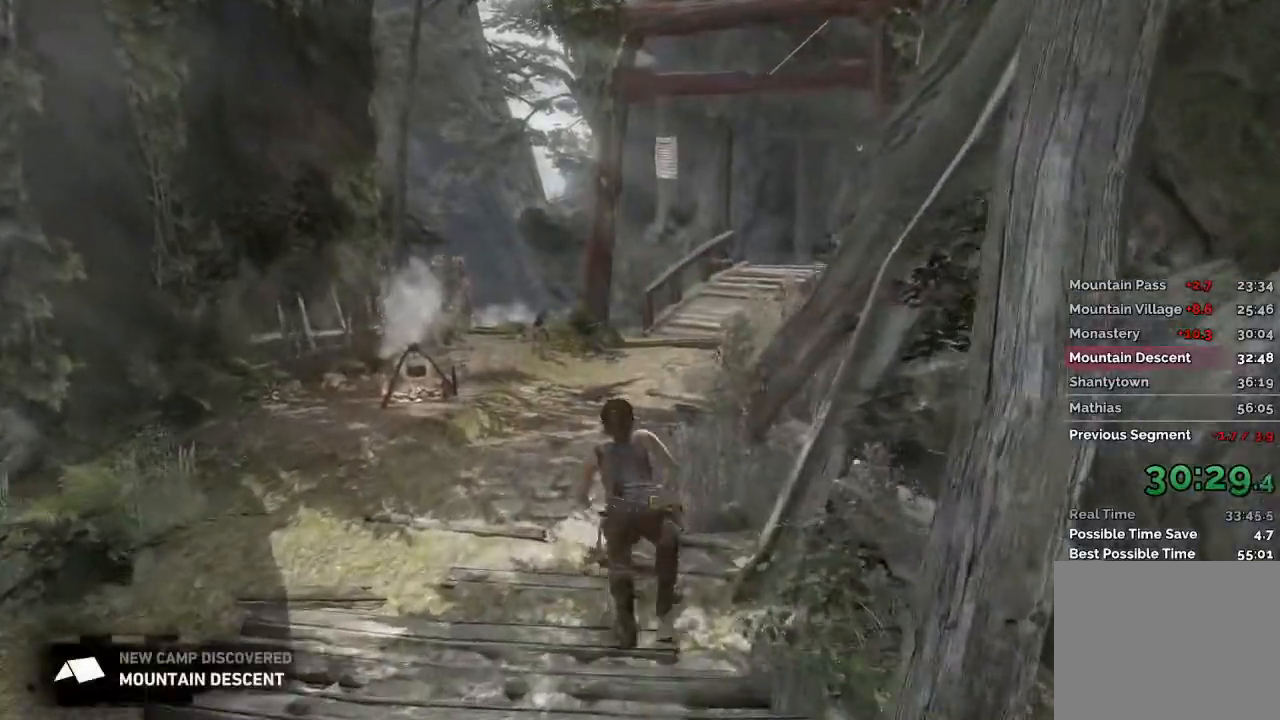
{"keys": ["w"], "mouse": [], "events": []}
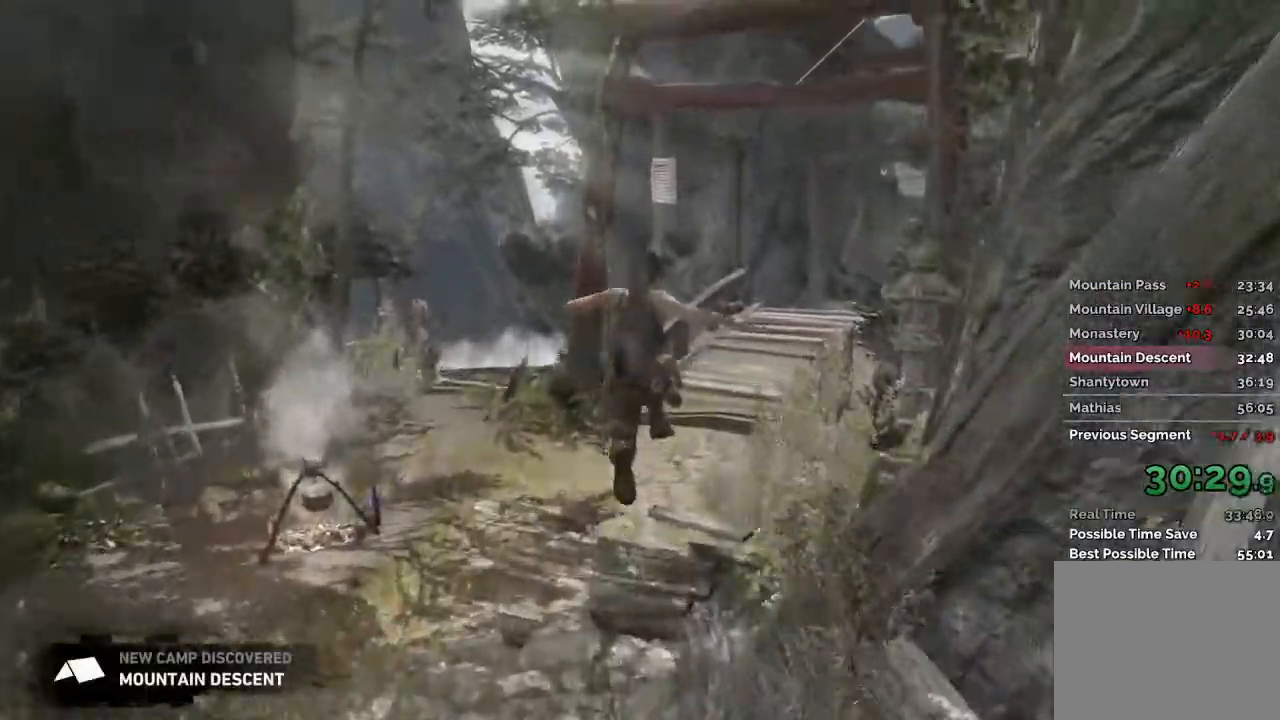
{"keys": ["w"], "mouse": [], "events": []}
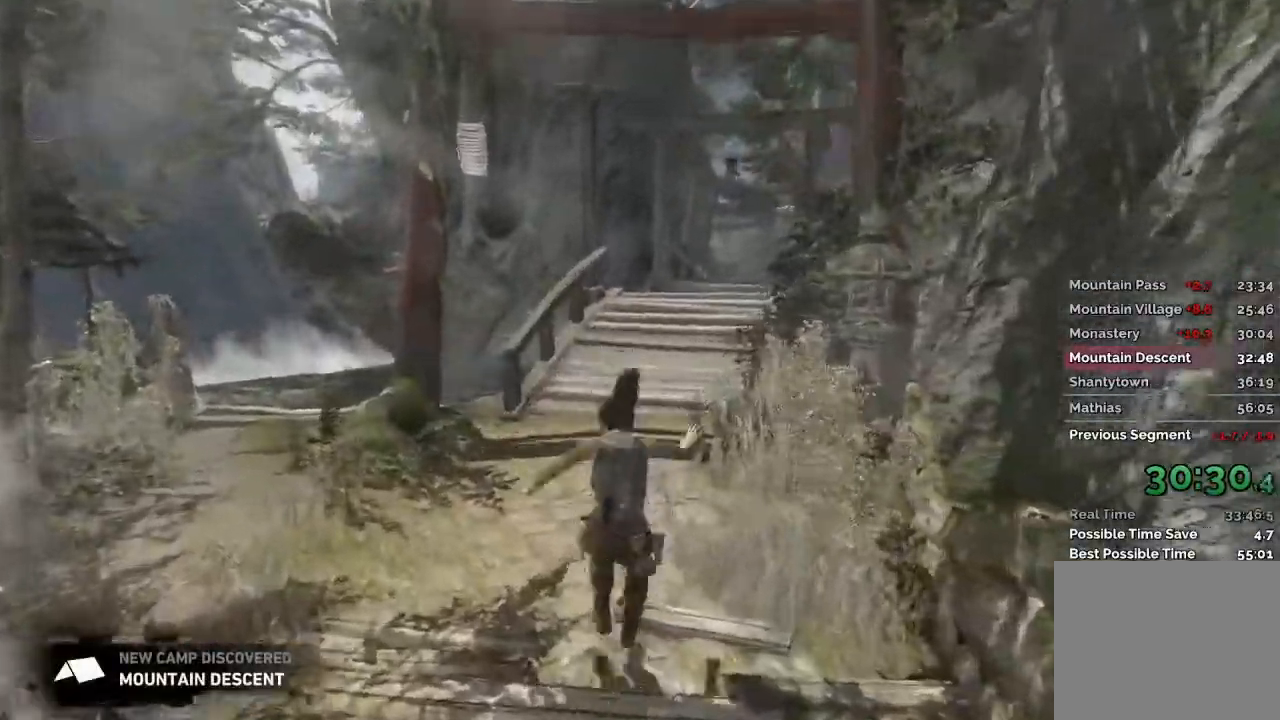
{"keys": ["w"], "mouse": [], "events": []}
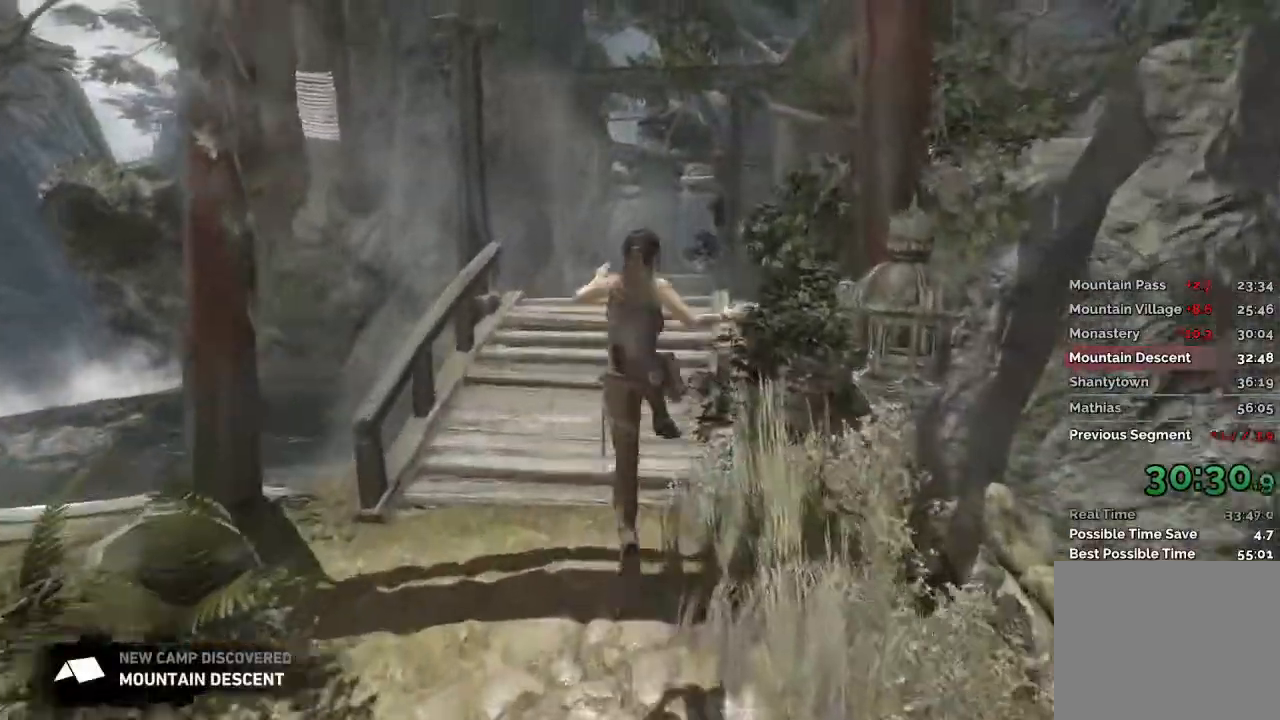
{"keys": ["w"], "mouse": [], "events": []}
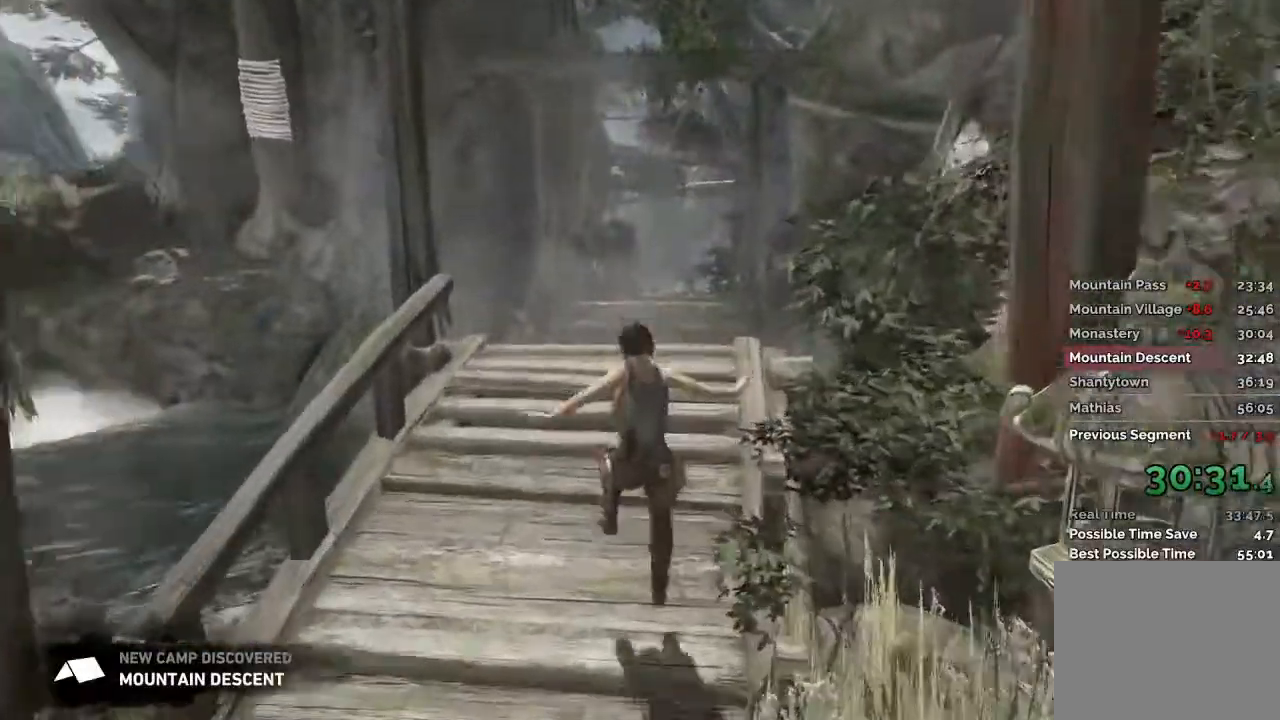
{"keys": ["w"], "mouse": [], "events": []}
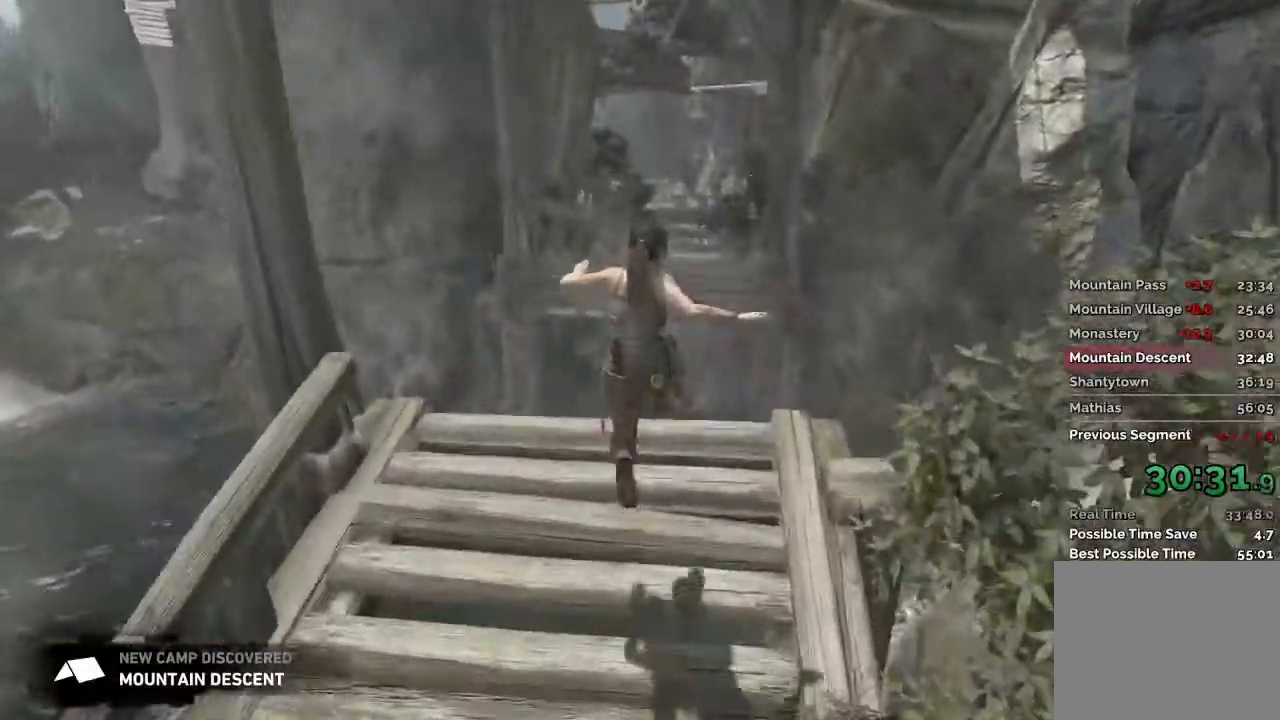
{"keys": ["w"], "mouse": [], "events": [[67, "w", "up"], [200, "w", "down"]]}
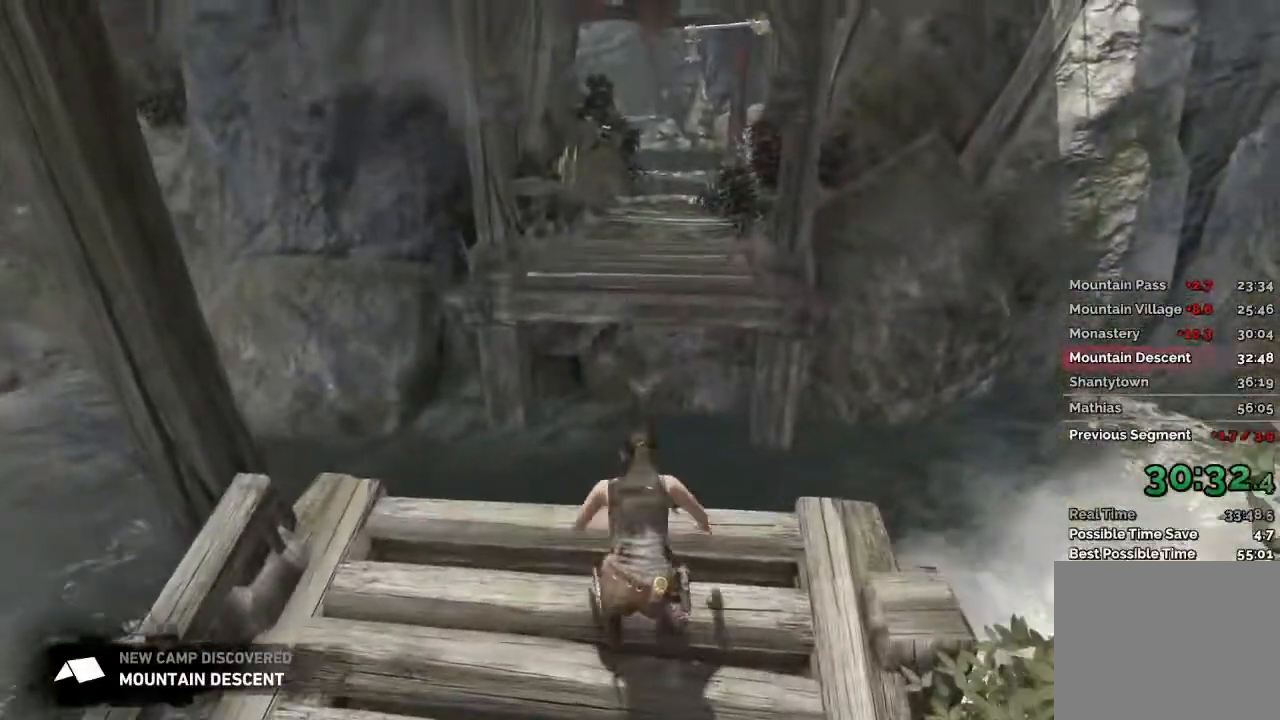
{"keys": ["w"], "mouse": [], "events": []}
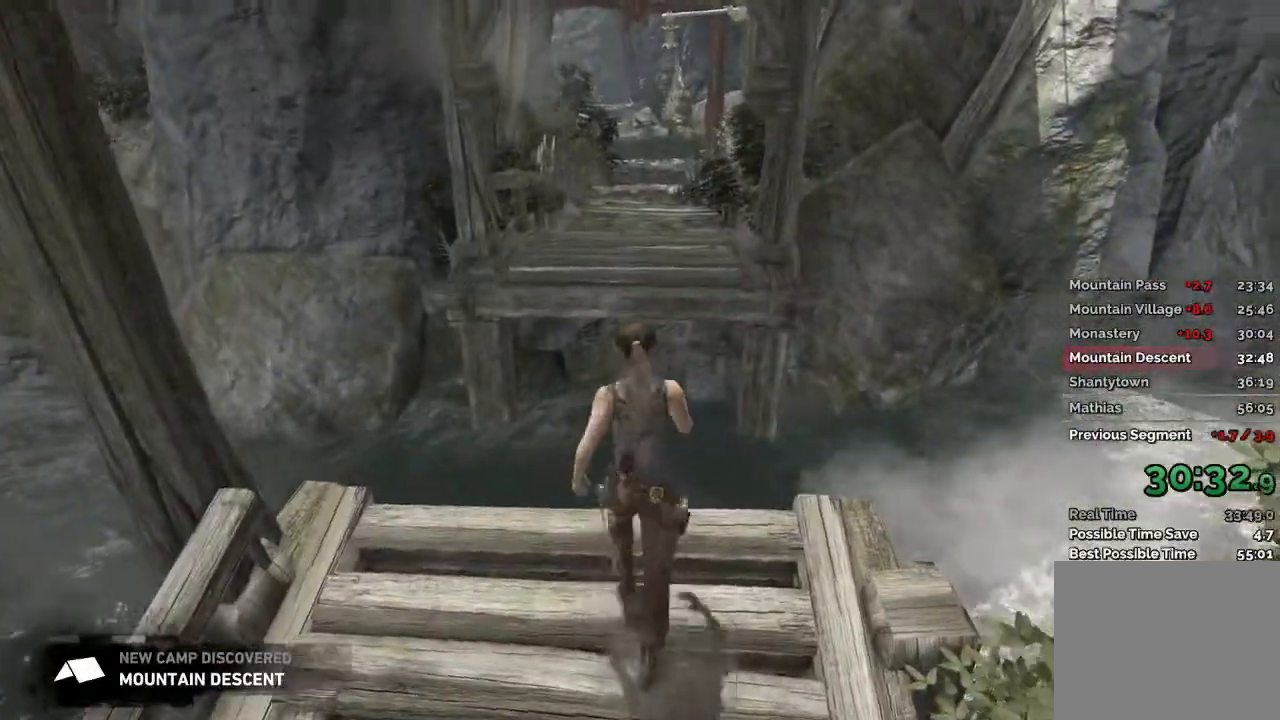
{"keys": ["w"], "mouse": [], "events": []}
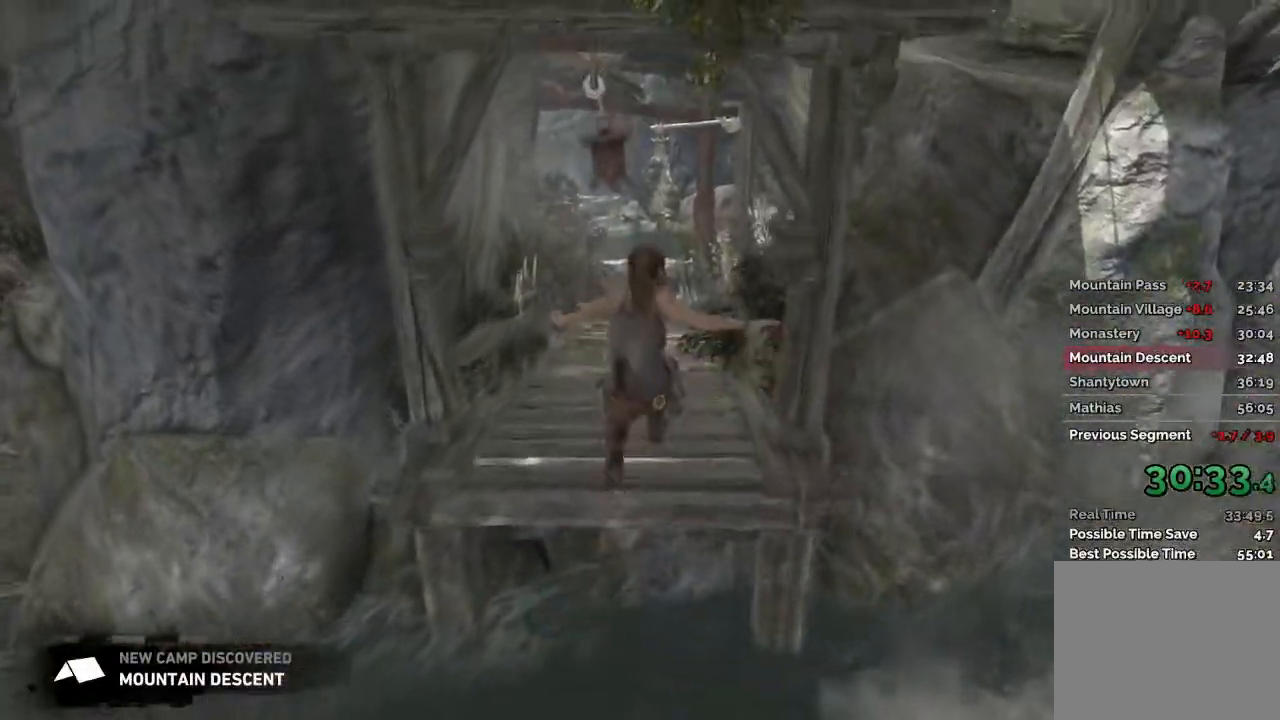
{"keys": ["w"], "mouse": [], "events": []}
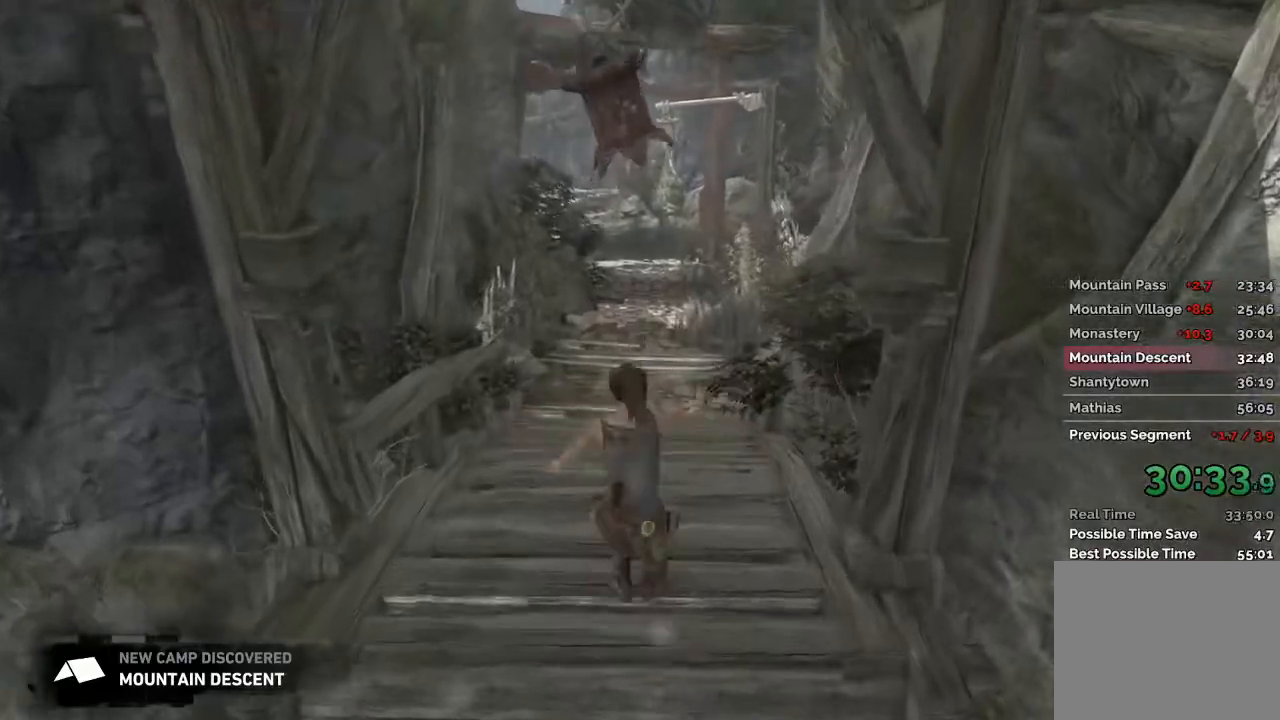
{"keys": ["w"], "mouse": [], "events": []}
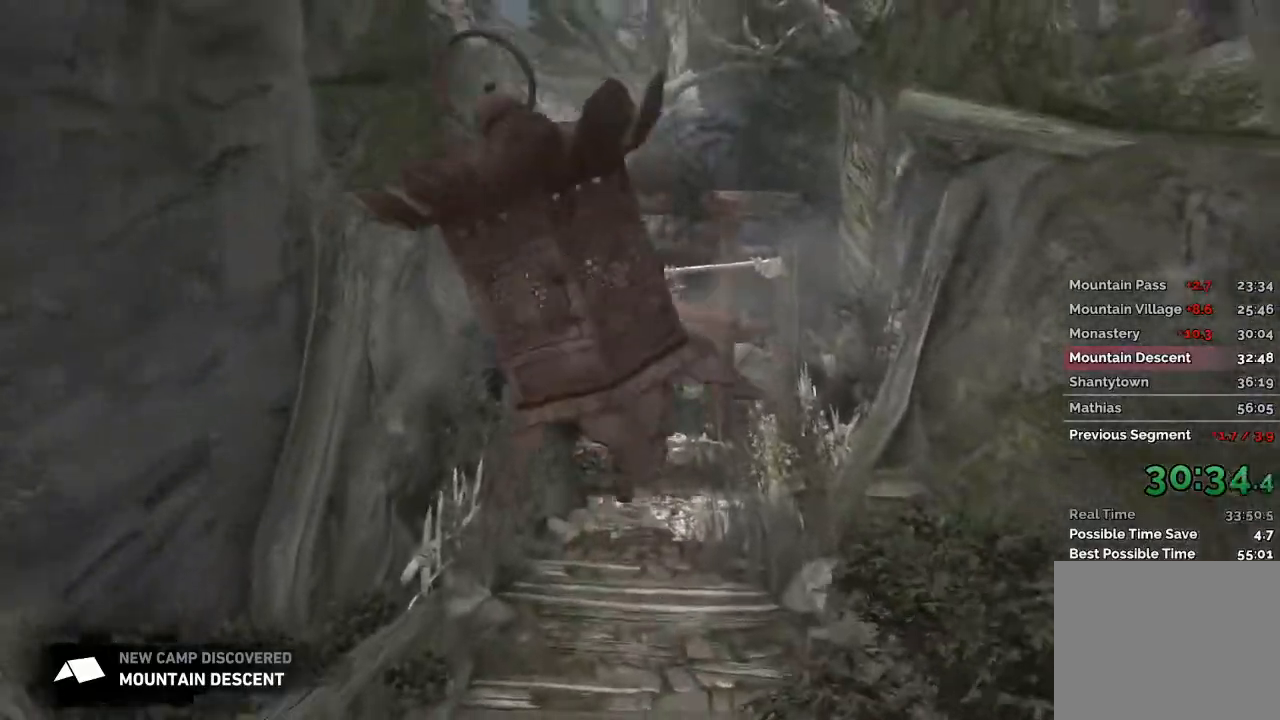
{"keys": ["w"], "mouse": [], "events": []}
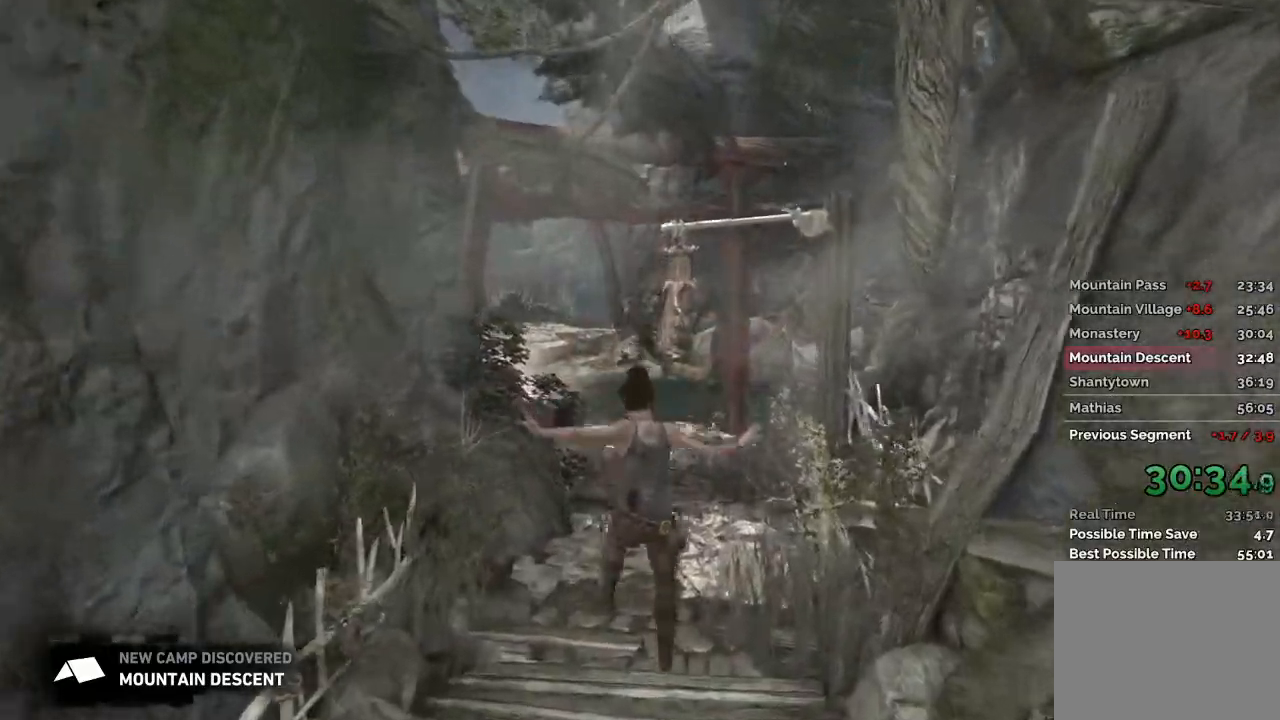
{"keys": ["w"], "mouse": [], "events": []}
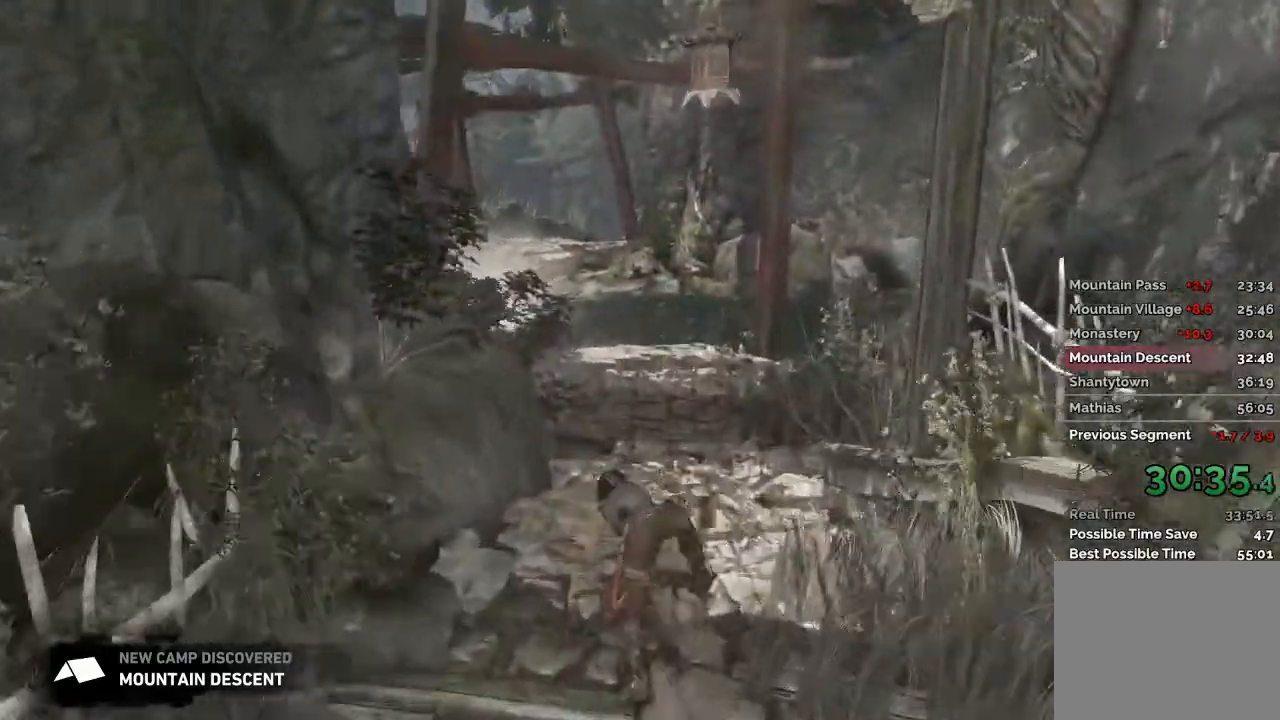
{"keys": ["w"], "mouse": [], "events": []}
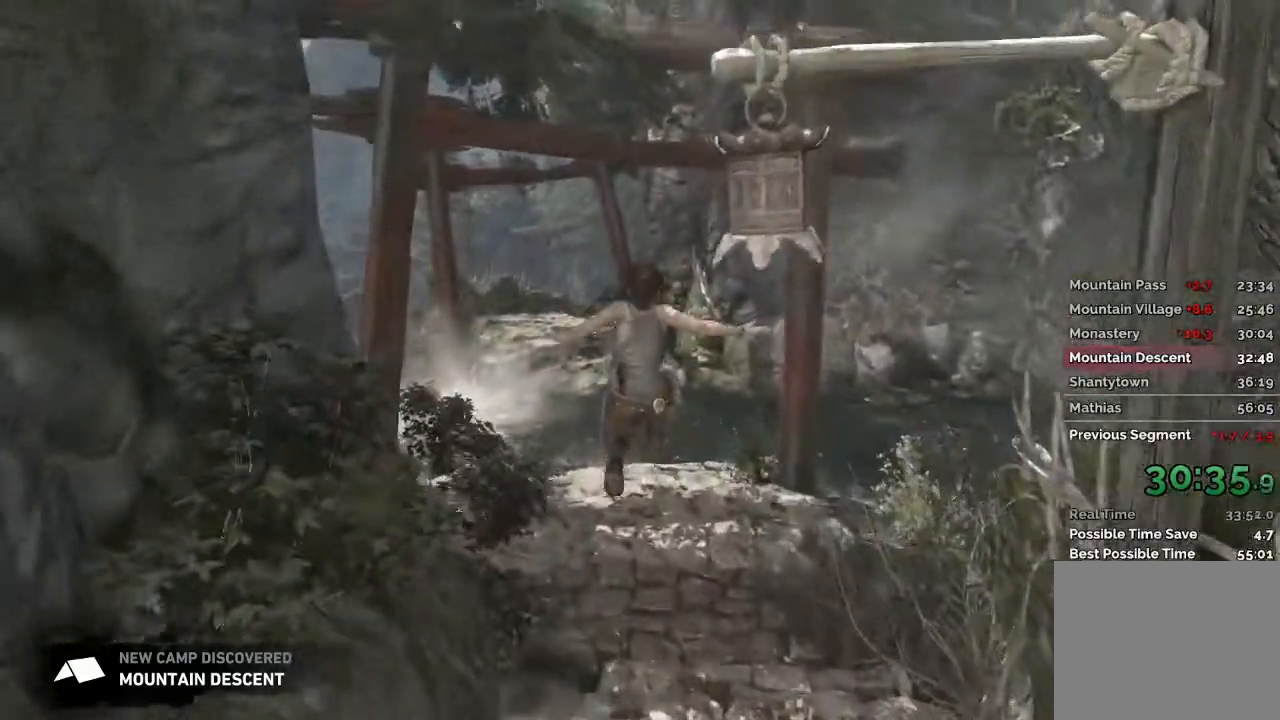
{"keys": ["w"], "mouse": [], "events": [[83, "a", "down"], [233, "a", "up"]]}
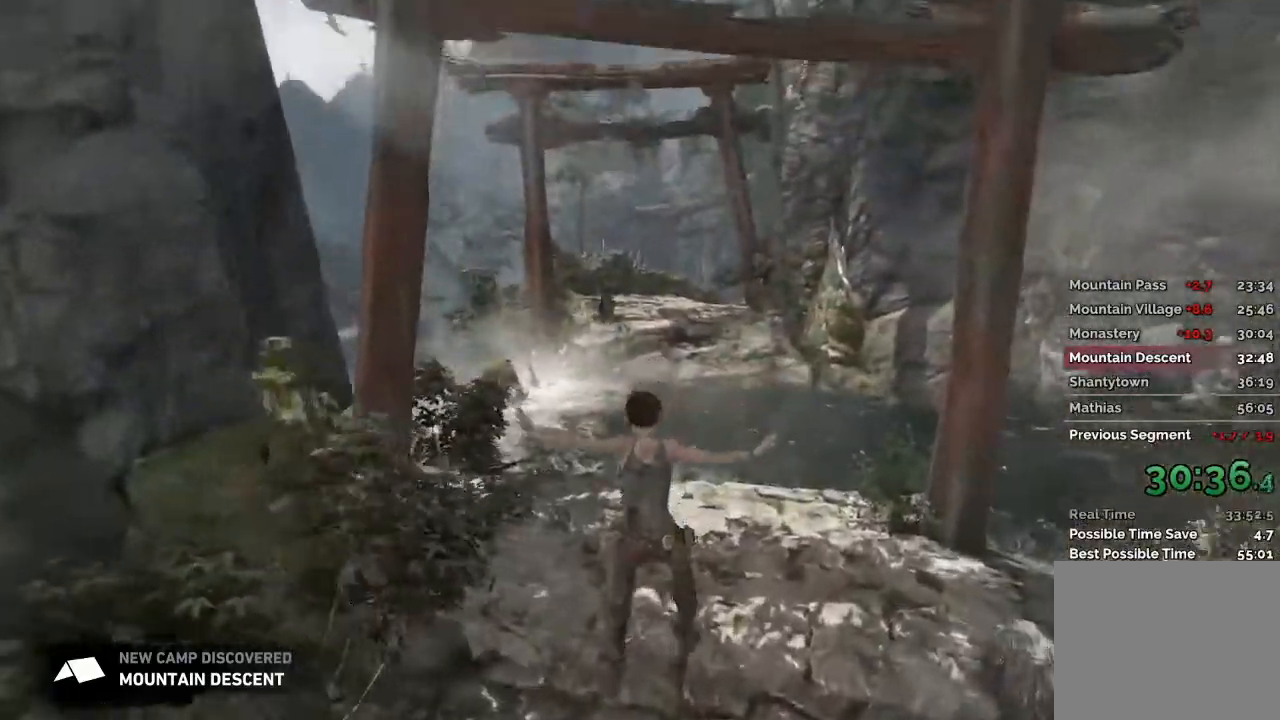
{"keys": ["w"], "mouse": [], "events": []}
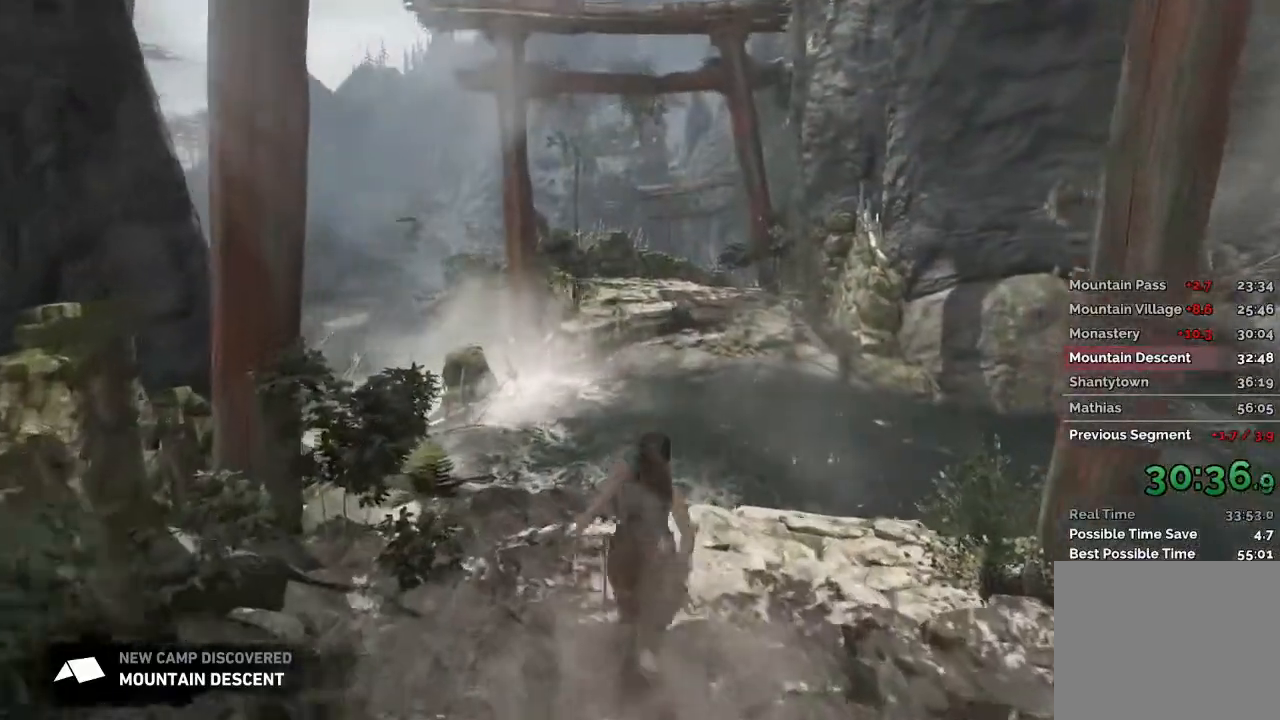
{"keys": ["w"], "mouse": [], "events": []}
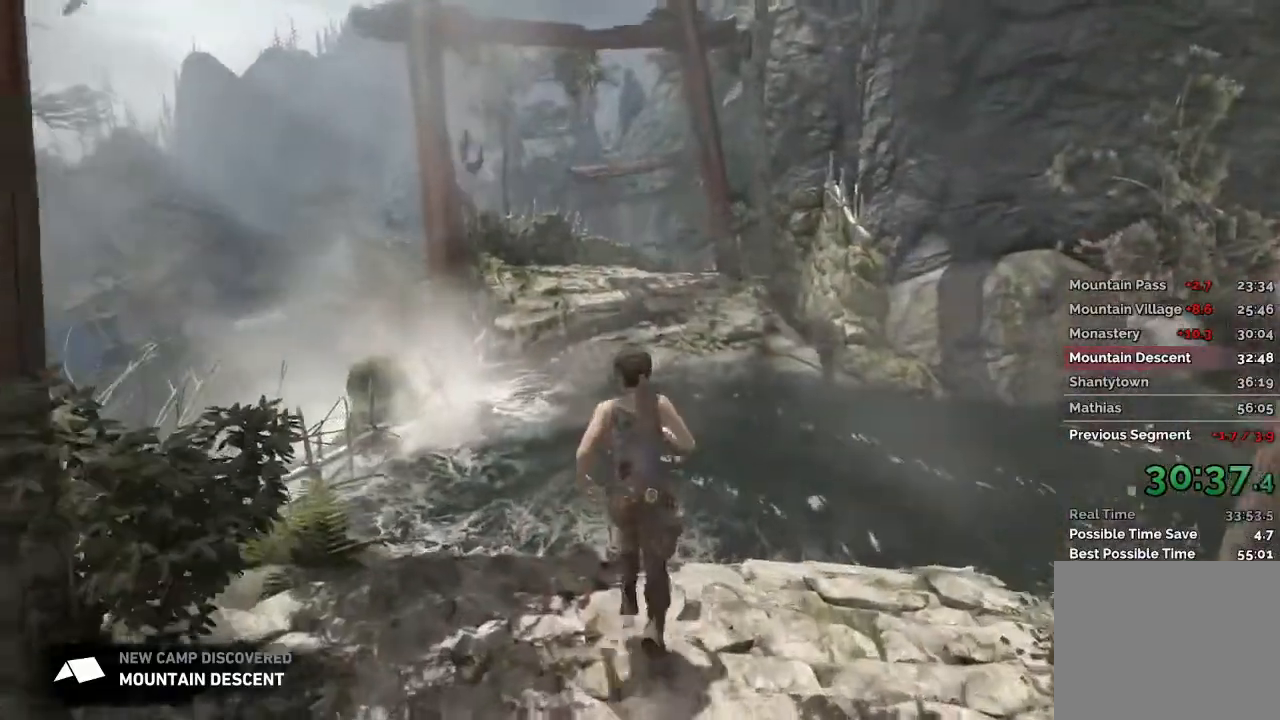
{"keys": ["w"], "mouse": []}